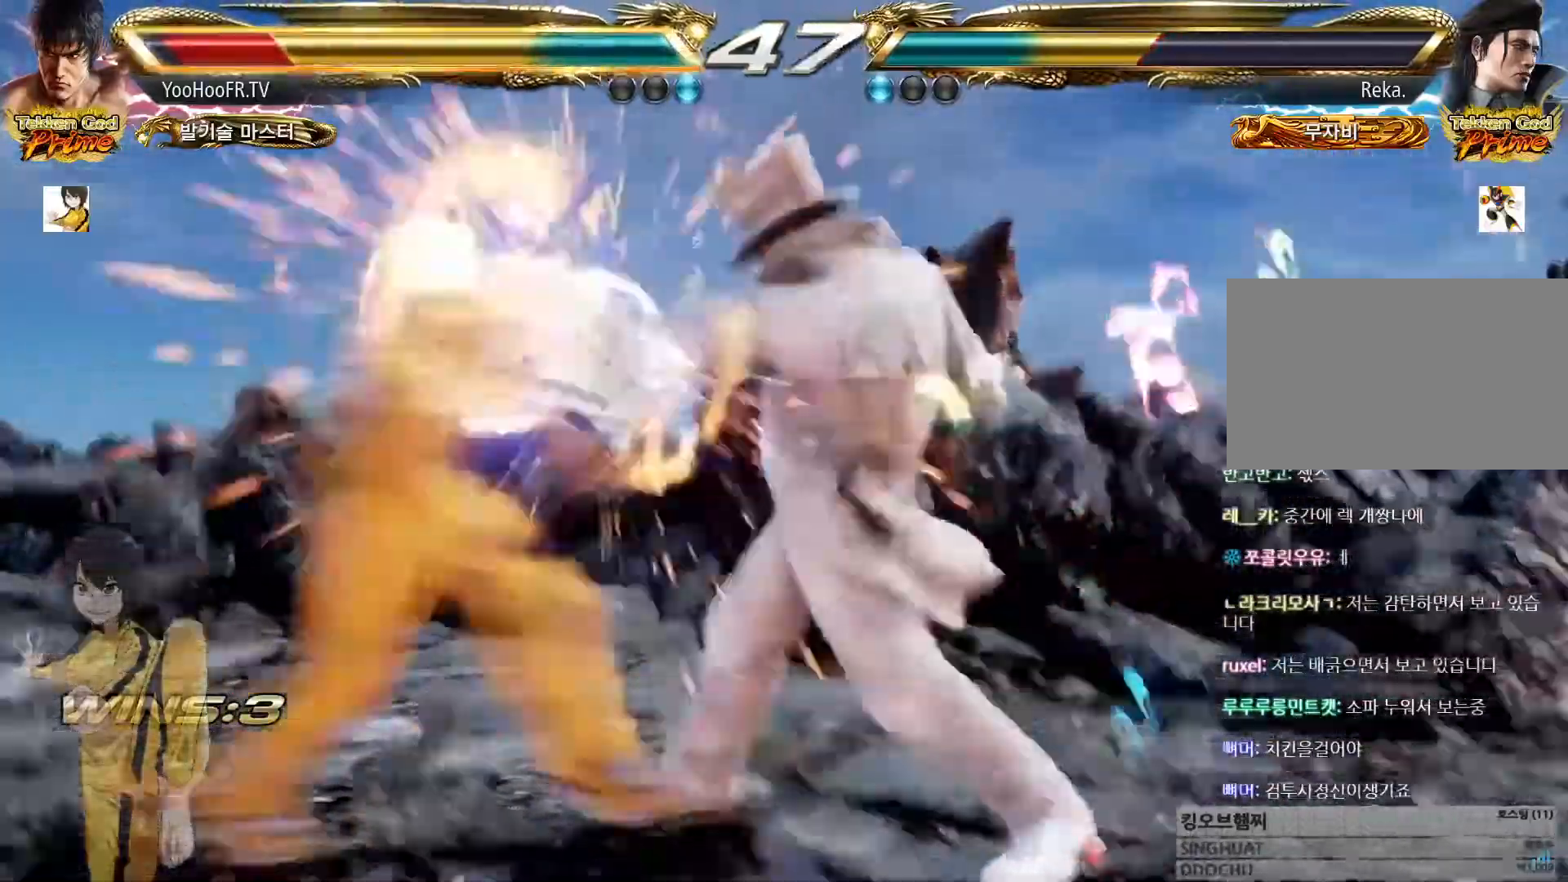
Gameplay with a controller (arcade stick); each line is a JSON object with the inputs held at the frame after it. "events" lists button and stick changes between this image and that frame as [ms after this image, input, new state], when the widget could be followed in between. Not read: L3 R3.
{"buttons": ["SQUARE"], "left_stick": "center", "events": [[200, "left_stick", "center"], [501, "SQUARE", "down"]]}
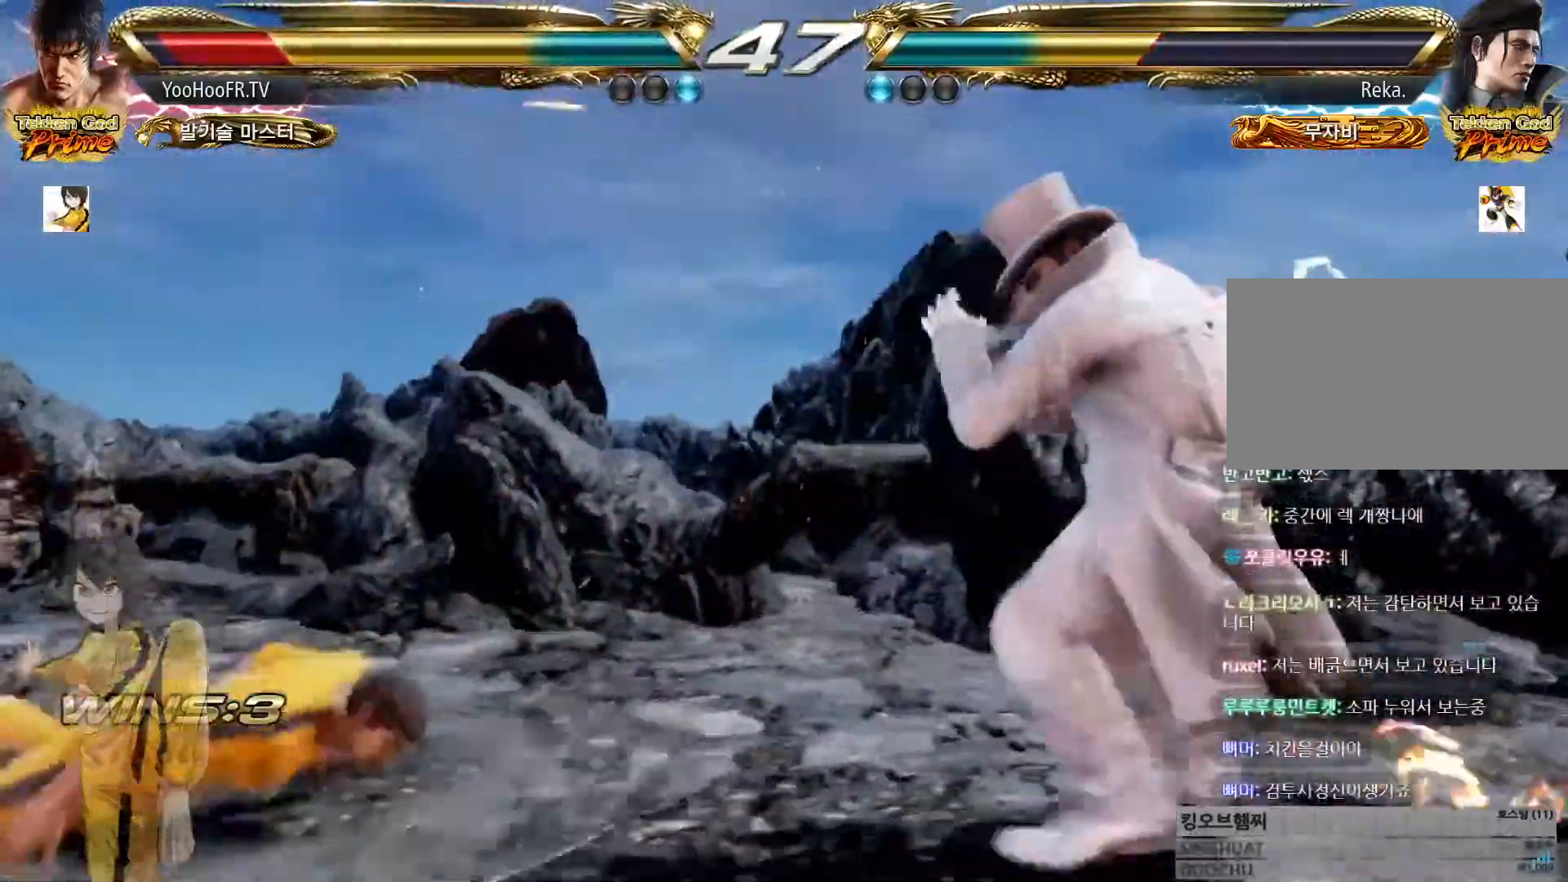
{"buttons": [], "left_stick": "up", "events": [[66, "SQUARE", "up"], [500, "left_stick", "up"]]}
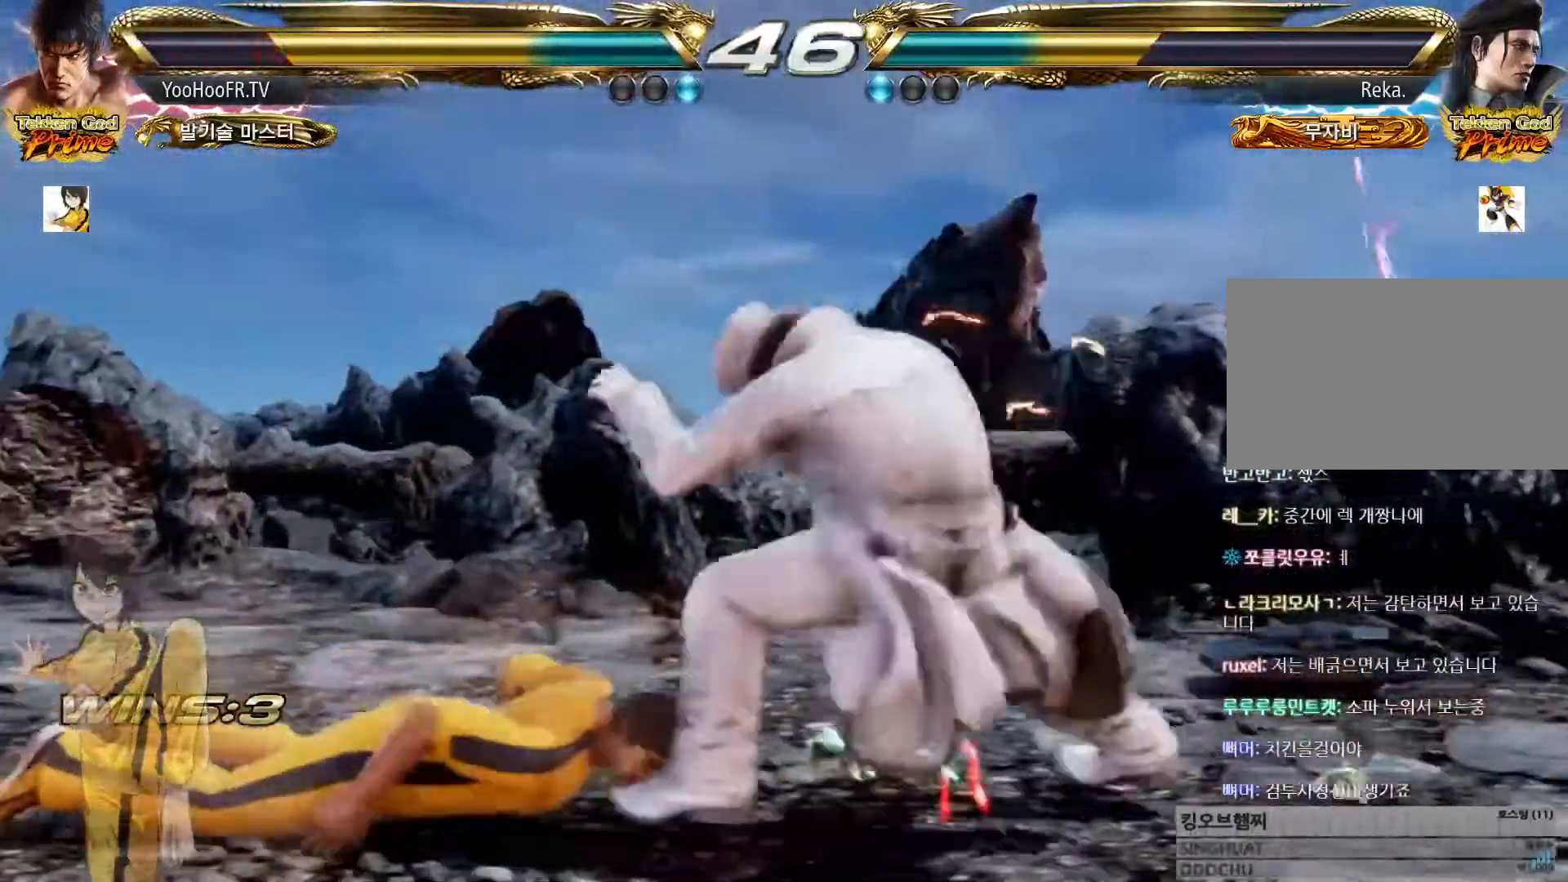
{"buttons": [], "left_stick": "center", "events": [[67, "left_stick", "center"]]}
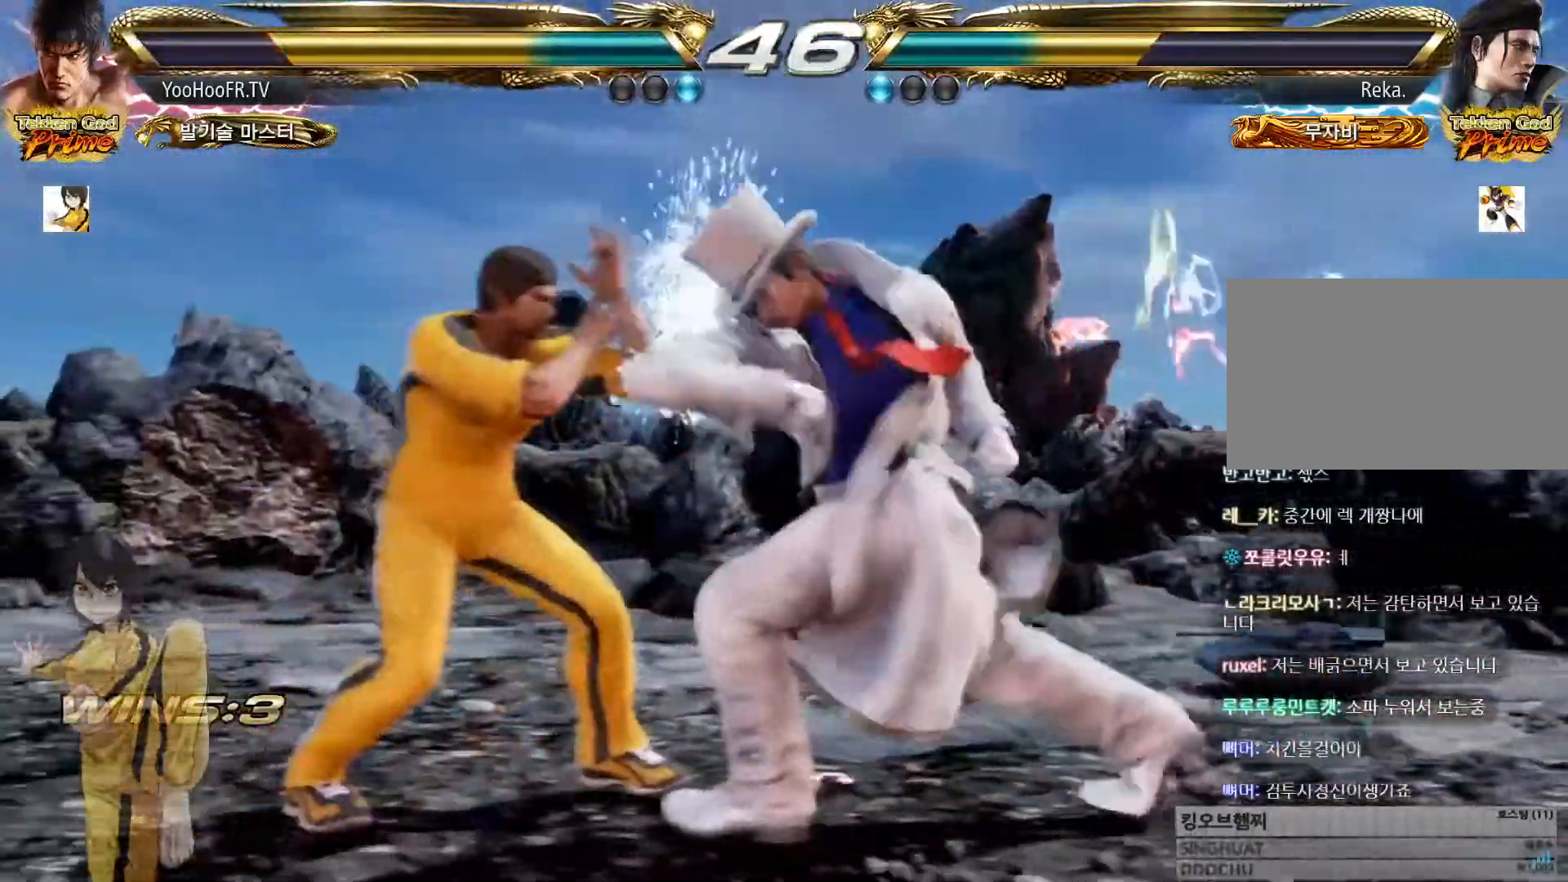
{"buttons": [], "left_stick": "center", "events": [[433, "left_stick", "right"], [500, "left_stick", "center"]]}
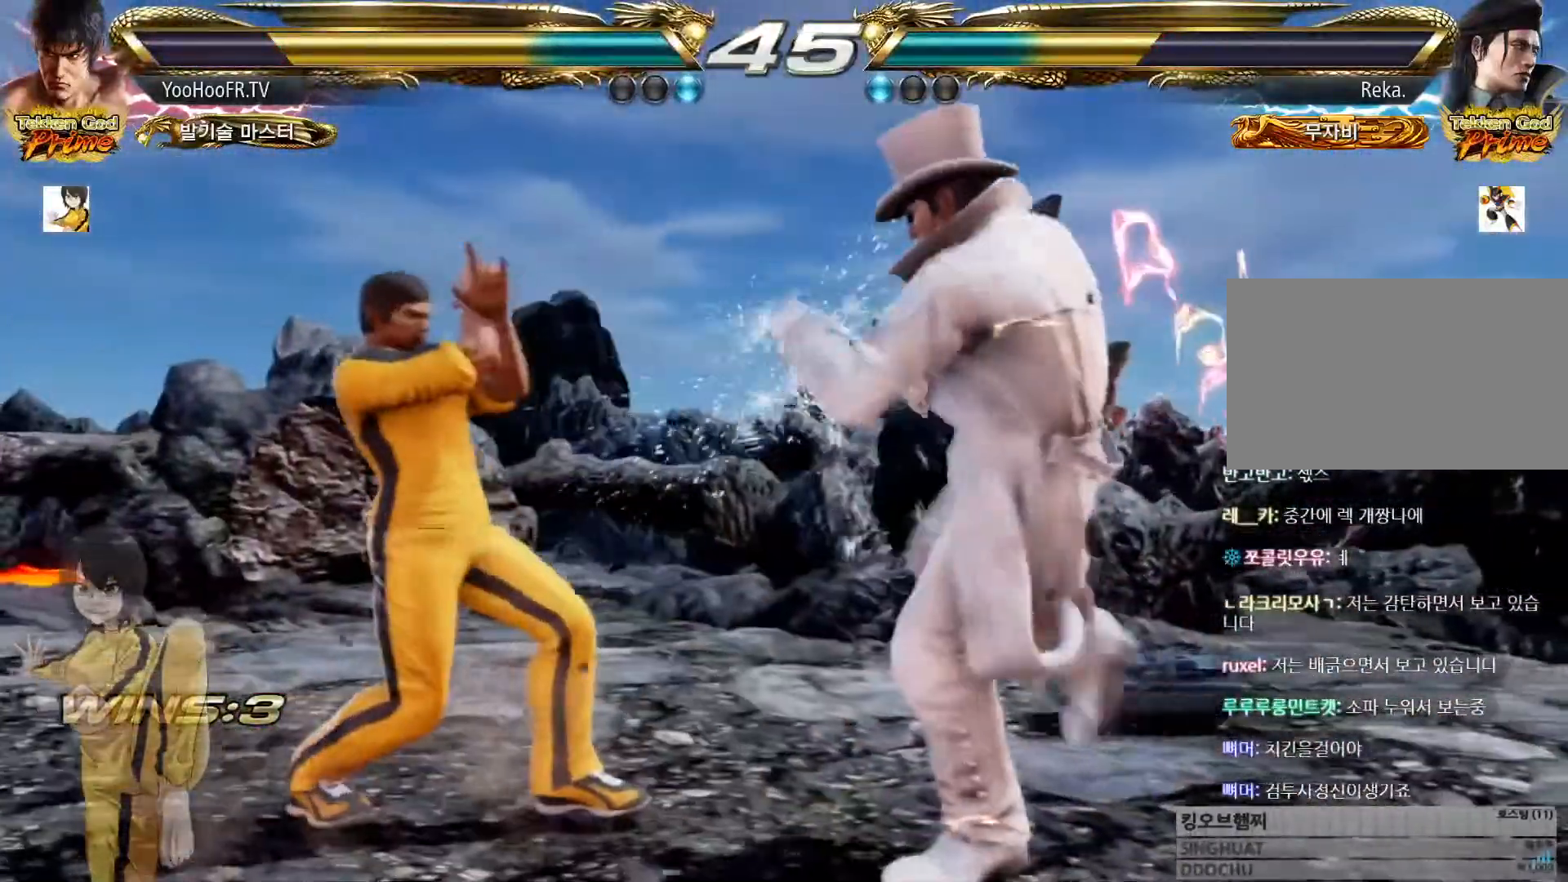
{"buttons": ["TRIANGLE"], "left_stick": "down-right", "events": [[84, "left_stick", "right"], [234, "left_stick", "down-right"], [317, "TRIANGLE", "down"], [367, "TRIANGLE", "up"], [501, "TRIANGLE", "down"]]}
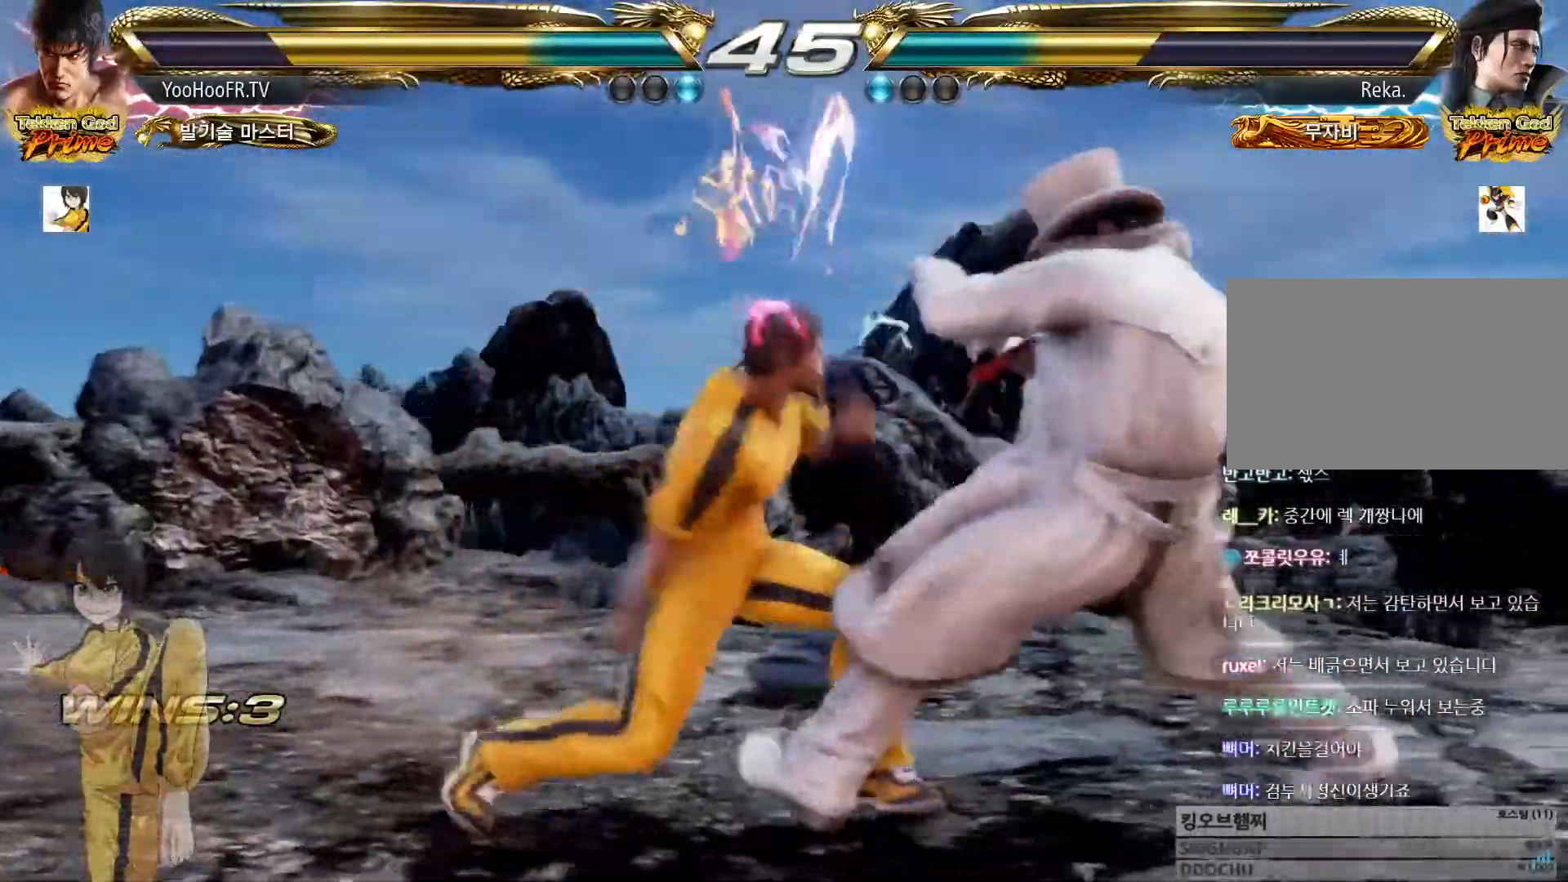
{"buttons": [], "left_stick": "left", "events": [[233, "TRIANGLE", "up"], [250, "left_stick", "center"], [317, "left_stick", "left"], [383, "left_stick", "center"], [484, "left_stick", "left"]]}
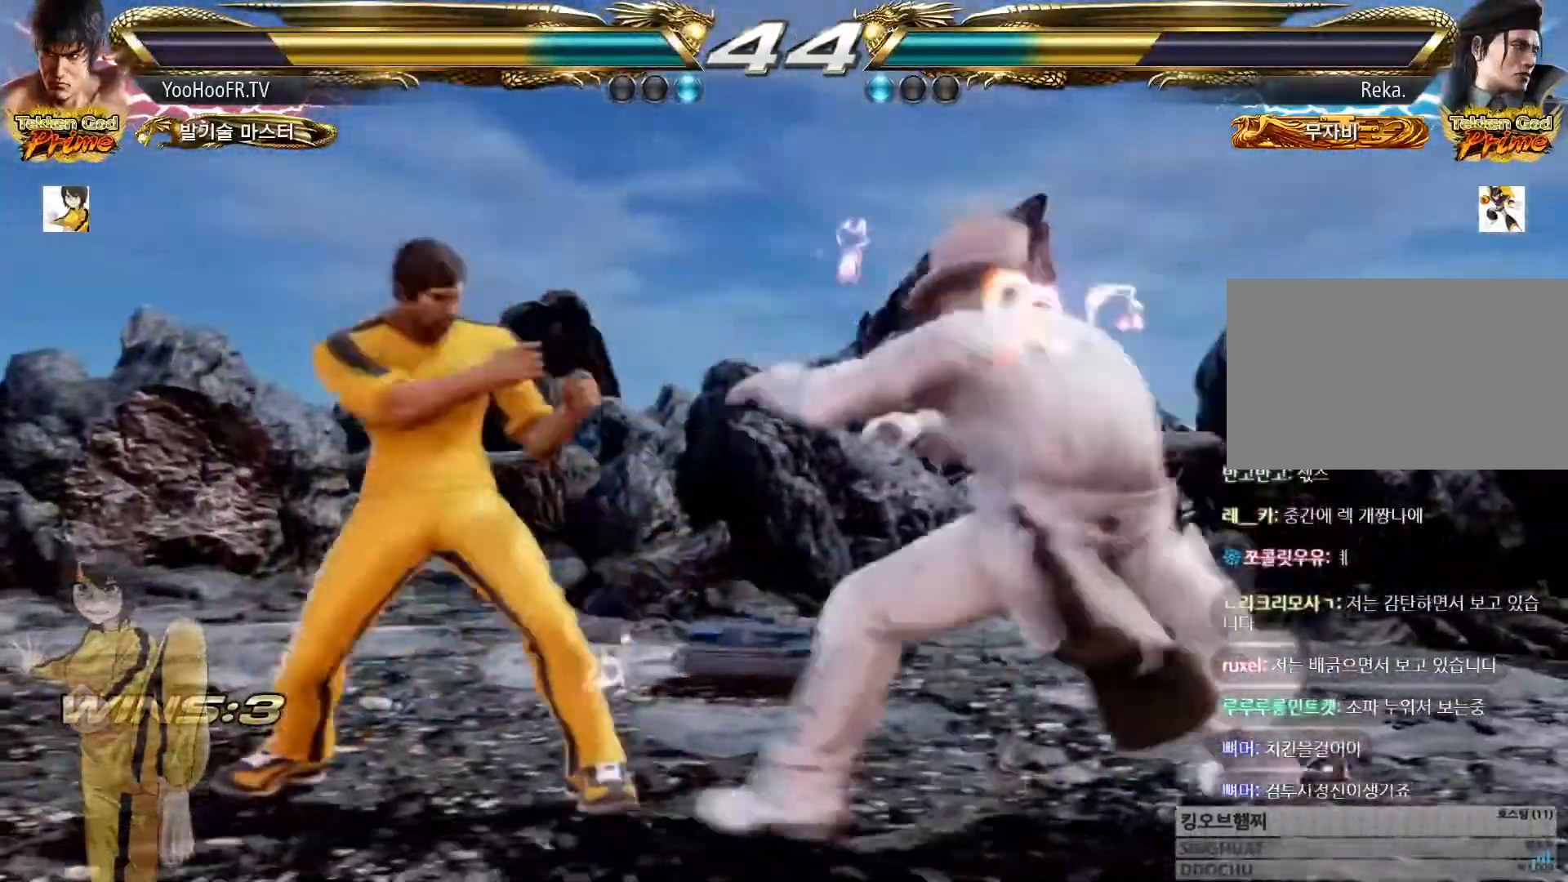
{"buttons": [], "left_stick": "left", "events": [[184, "left_stick", "down-left"], [384, "left_stick", "left"]]}